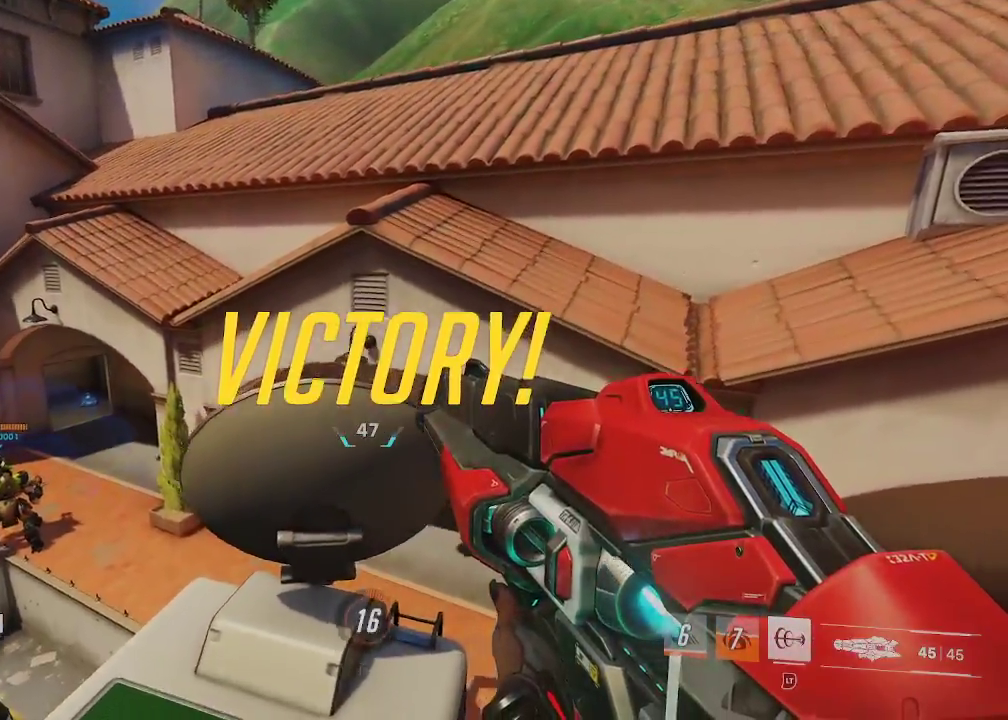
Gameplay with a controller (Xbox layout); each line is a JSON object with the inputs held at the frame after it. "events" lists button and stick changes between this image and that frame as [ms after this image, input, new state], when the widget could be followed in between. Not read: L3.
{"buttons": [], "left_stick": "up-left", "right_stick": "down-left", "events": []}
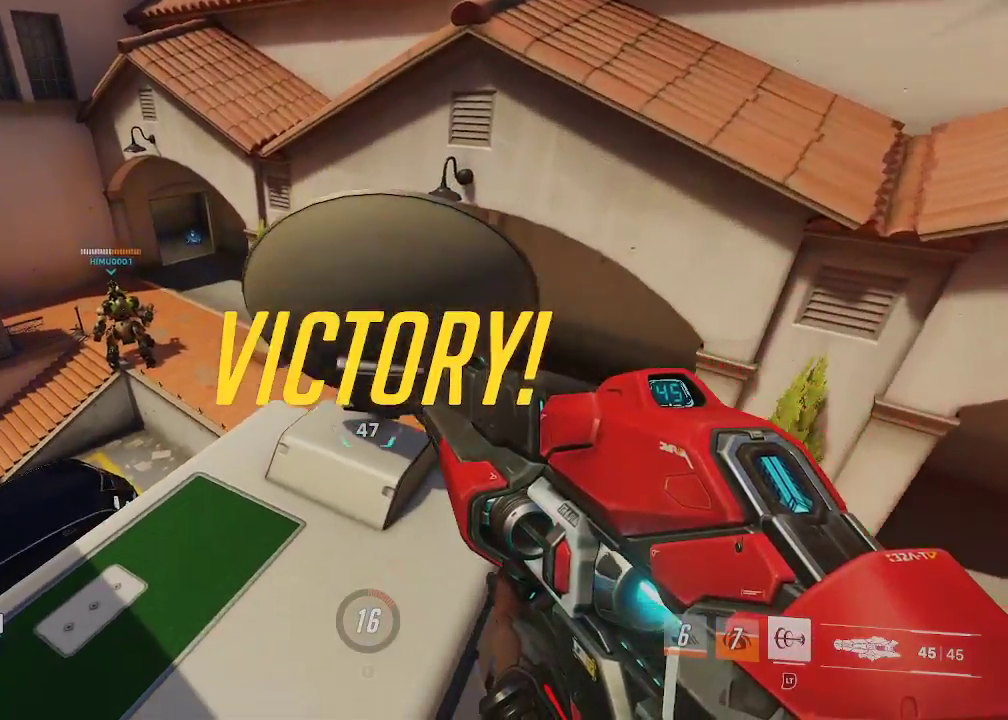
{"buttons": [], "left_stick": "up-left", "right_stick": "center", "events": [[233, "right_stick", "center"]]}
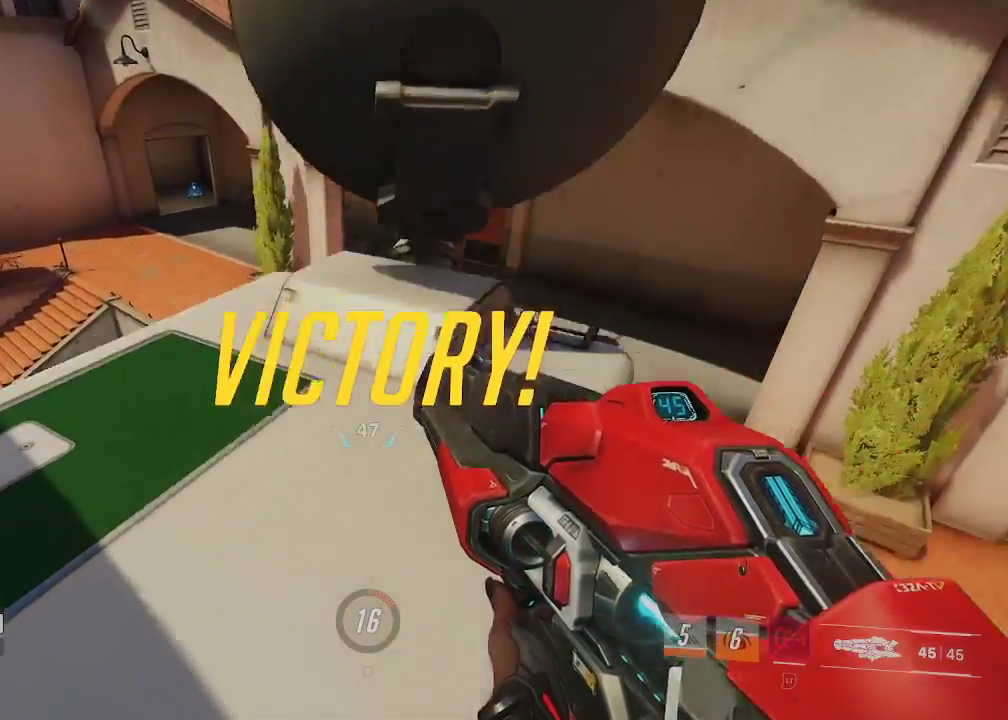
{"buttons": [], "left_stick": "left", "right_stick": "center", "events": [[50, "right_stick", "up"], [183, "left_stick", "left"], [200, "A", "down"], [333, "A", "up"], [467, "right_stick", "center"]]}
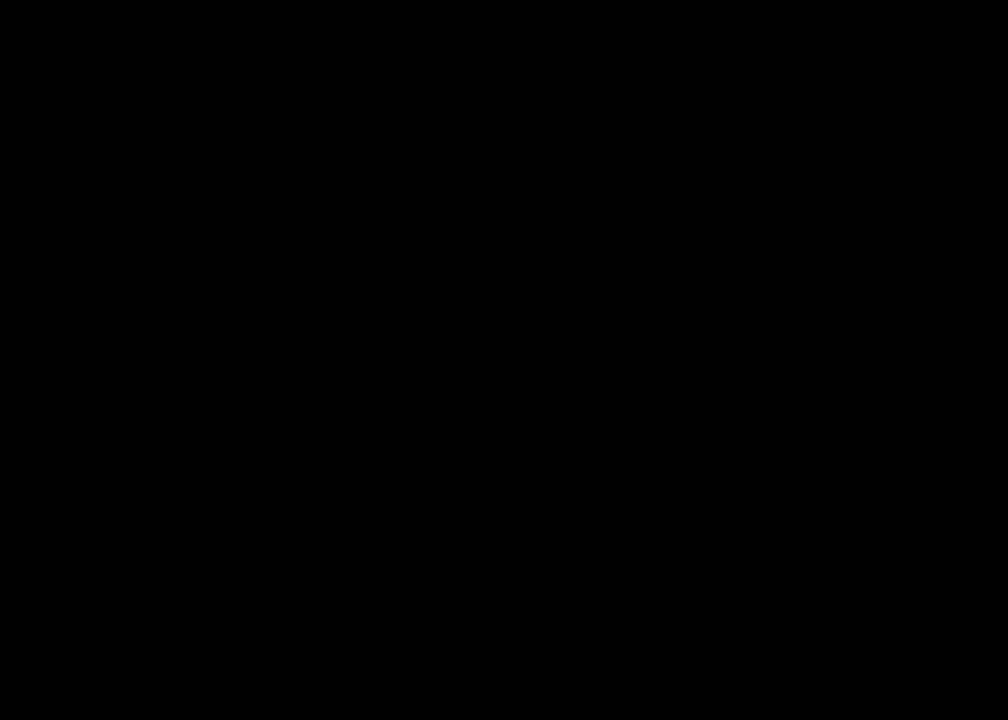
{"buttons": [], "left_stick": "center", "right_stick": "center", "events": [[67, "left_stick", "center"]]}